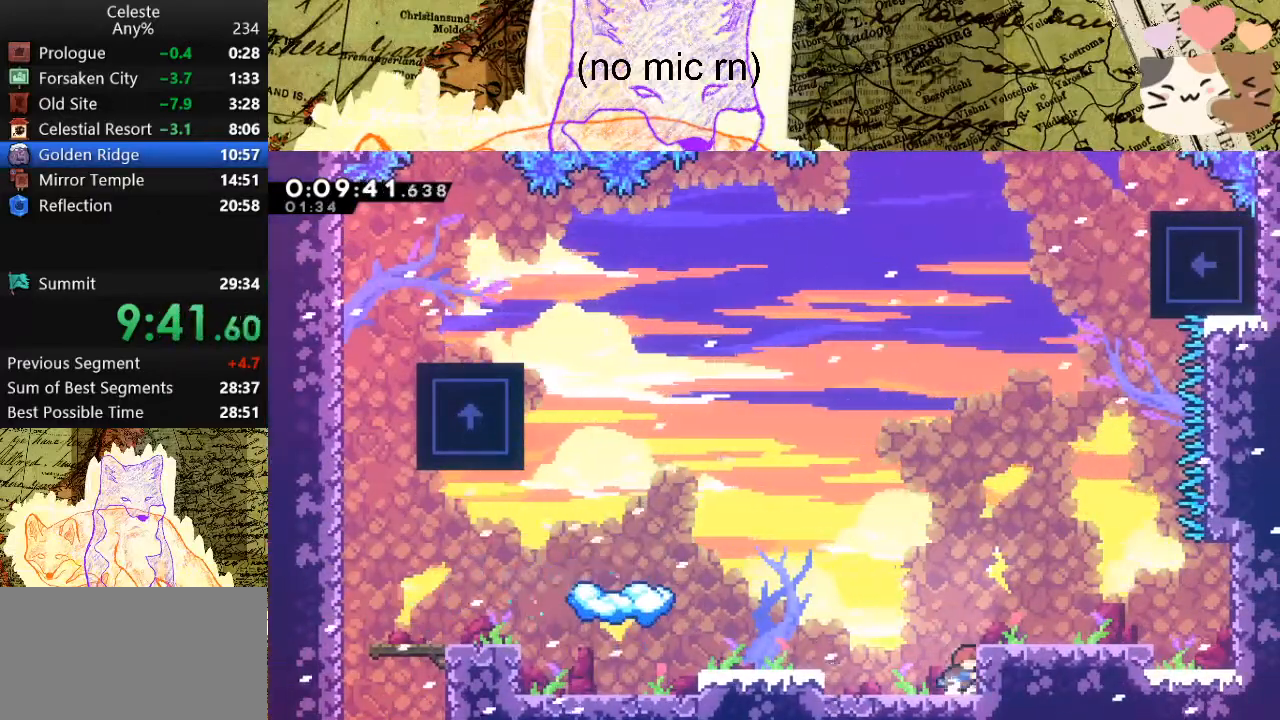
Gameplay with keyboard; each line is a JSON object with the keys held at the frame after it. "events" lists presses ("down") and releases ("up") of "a", "d", "dash", "demo", "grab", "jump", "map", "menu", "s", "space" and "w" between this image and that frame as [ms after this image, input, new state], when the widget could be followed in between. No other keys are recorded. Mouse input is not recorded. Key names are as the overlay labels them; some are game actions (e.g. jump) rather than physical keys.
{"keys": ["d", "grab", "space"], "events": [[67, "space", "down"], [267, "s", "down"], [300, "dash", "down"], [300, "space", "up"], [433, "grab", "down"], [433, "s", "up"], [500, "dash", "up"], [500, "space", "down"]]}
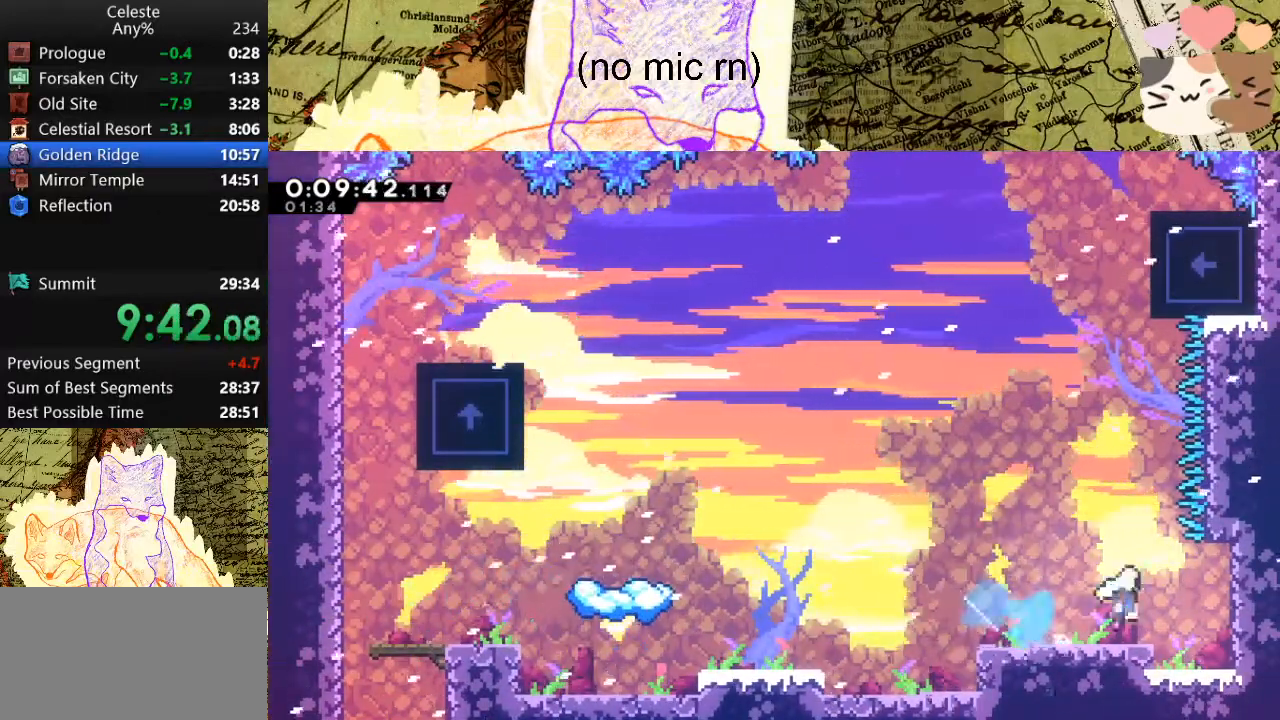
{"keys": ["a", "grab", "jump", "space"], "events": [[233, "jump", "down"], [333, "d", "up"], [333, "jump", "up"], [367, "a", "down"], [400, "jump", "down"]]}
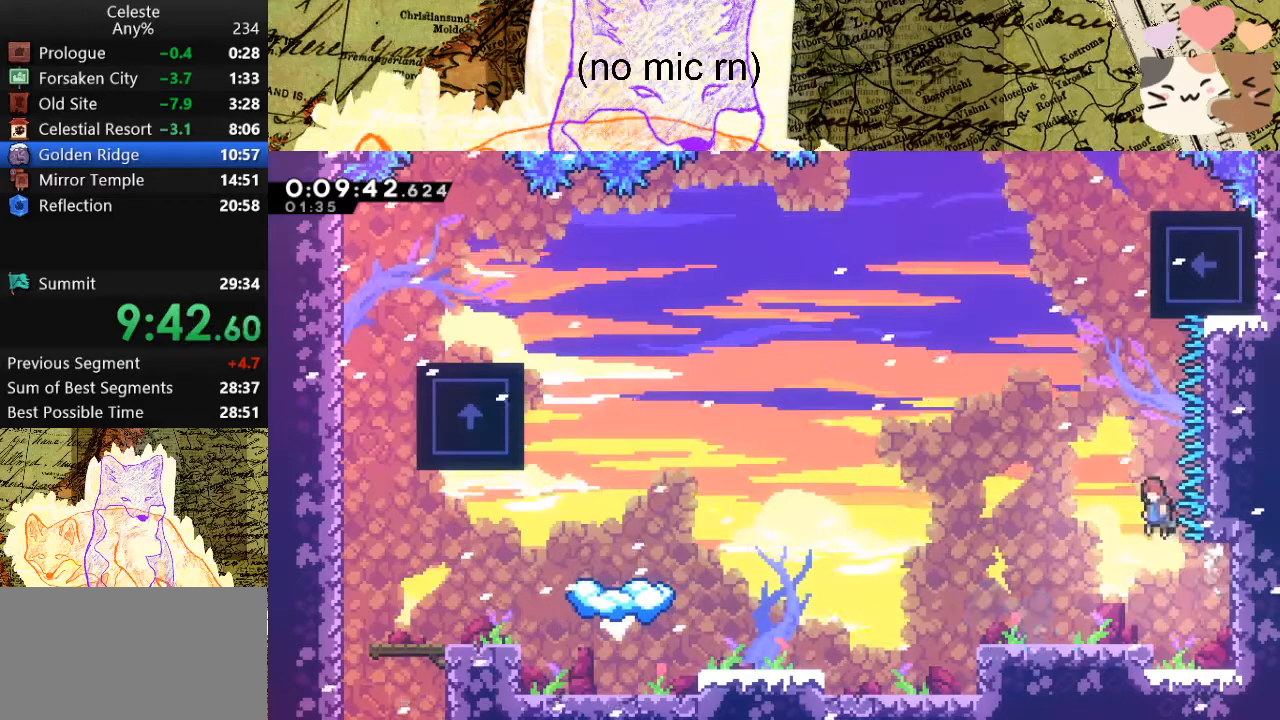
{"keys": ["d", "grab", "w"], "events": [[67, "a", "up"], [100, "jump", "up"], [167, "dash", "down"], [167, "space", "up"], [167, "w", "down"], [433, "d", "down"], [433, "dash", "up"]]}
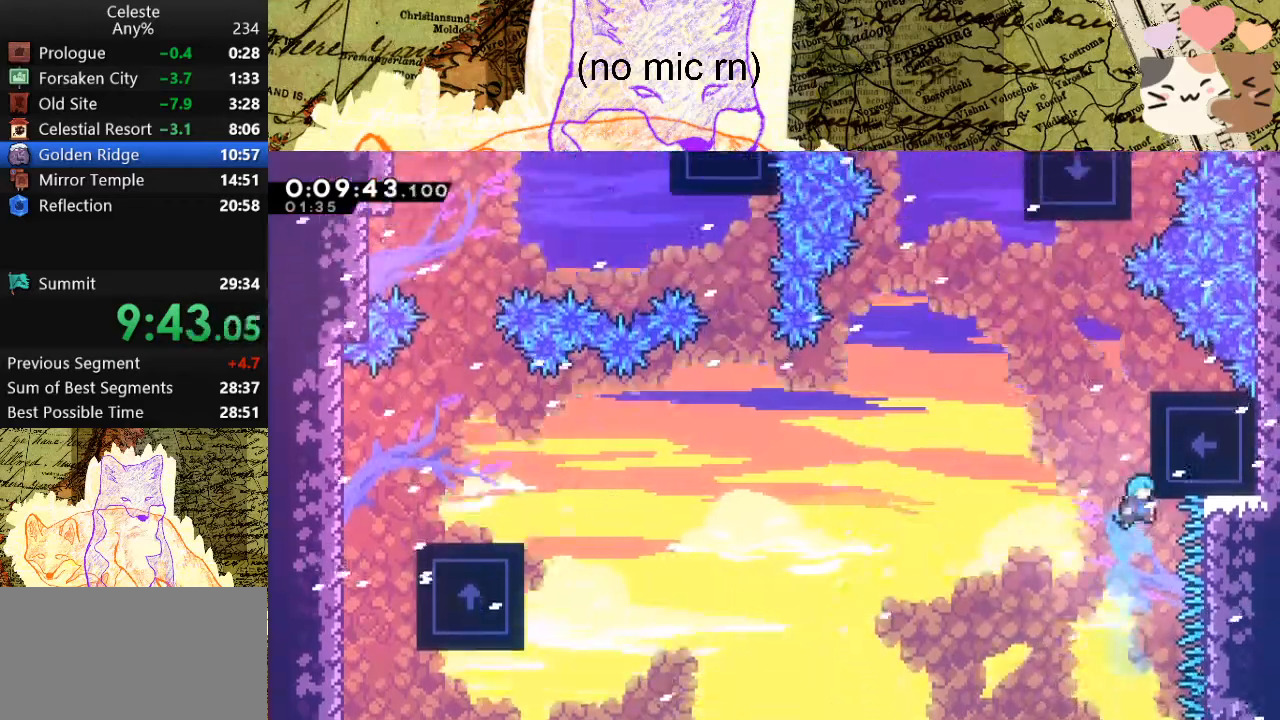
{"keys": ["grab"], "events": [[33, "space", "down"], [167, "d", "up"], [167, "jump", "down"], [333, "jump", "up"], [367, "jump", "down"], [467, "jump", "up"], [467, "space", "up"], [467, "w", "up"]]}
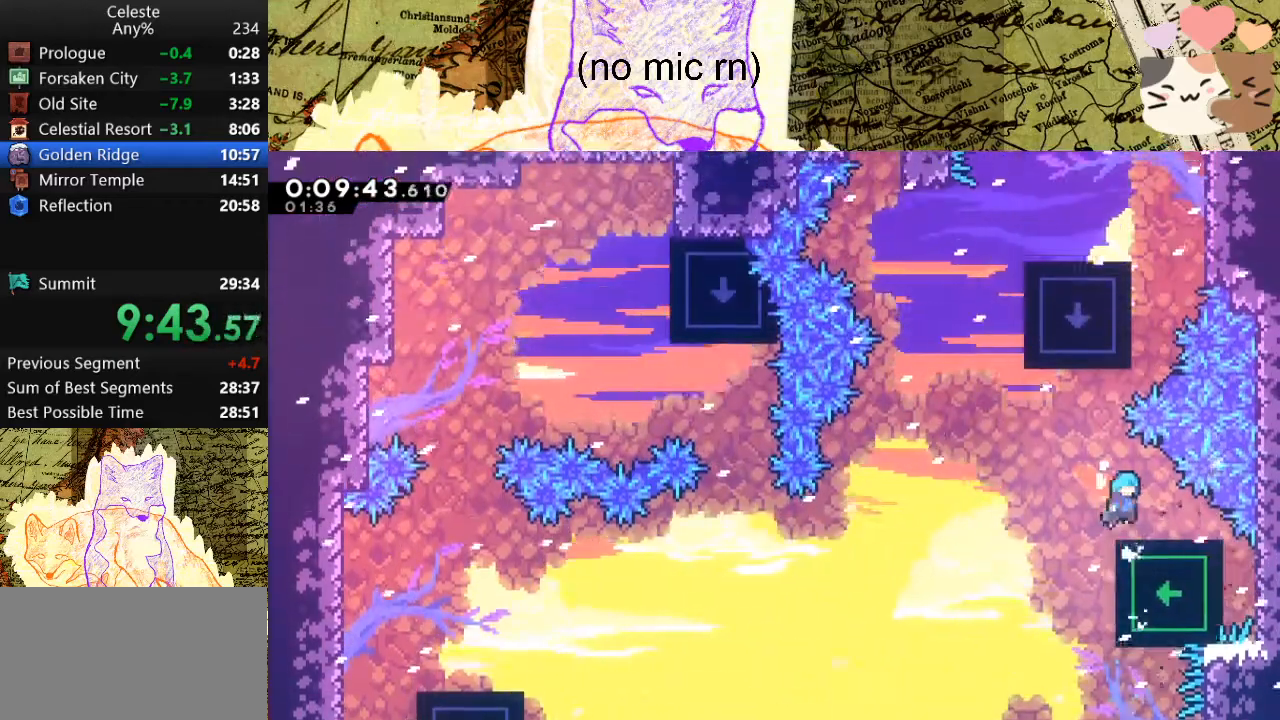
{"keys": ["space", "w"], "events": [[67, "grab", "up"], [200, "a", "down"], [233, "space", "down"], [433, "a", "up"], [500, "w", "down"]]}
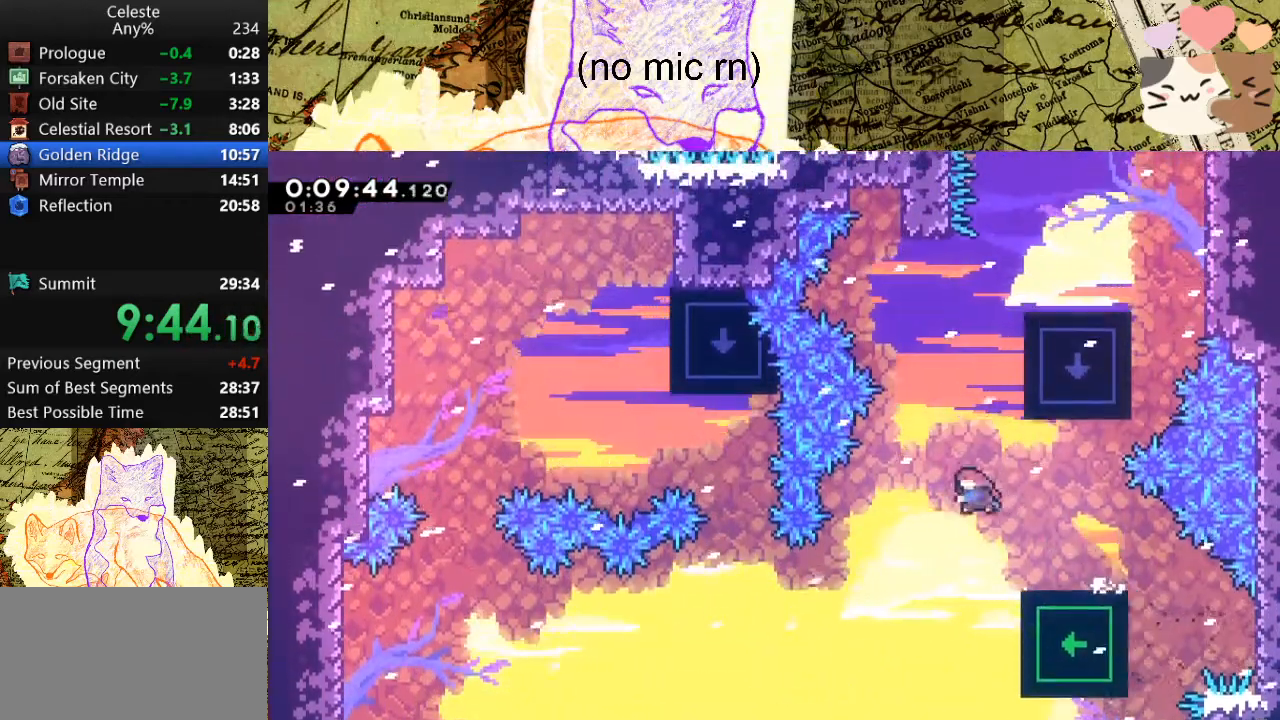
{"keys": ["d", "grab", "jump", "space", "w"], "events": [[33, "dash", "down"], [33, "space", "up"], [167, "d", "down"], [233, "grab", "down"], [267, "dash", "up"], [400, "space", "down"], [500, "jump", "down"]]}
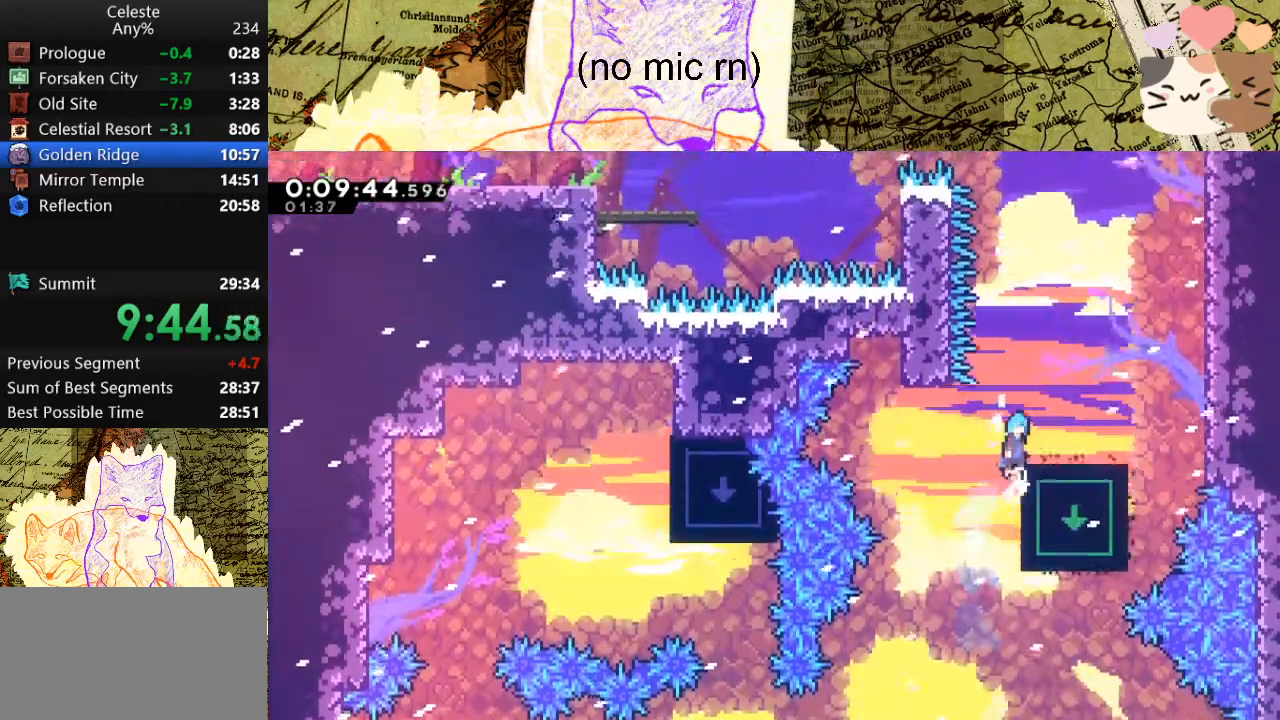
{"keys": ["d", "dash", "grab"], "events": [[100, "grab", "up"], [100, "jump", "up"], [100, "space", "up"], [133, "d", "up"], [133, "w", "up"], [333, "d", "down"], [400, "dash", "down"], [400, "grab", "down"]]}
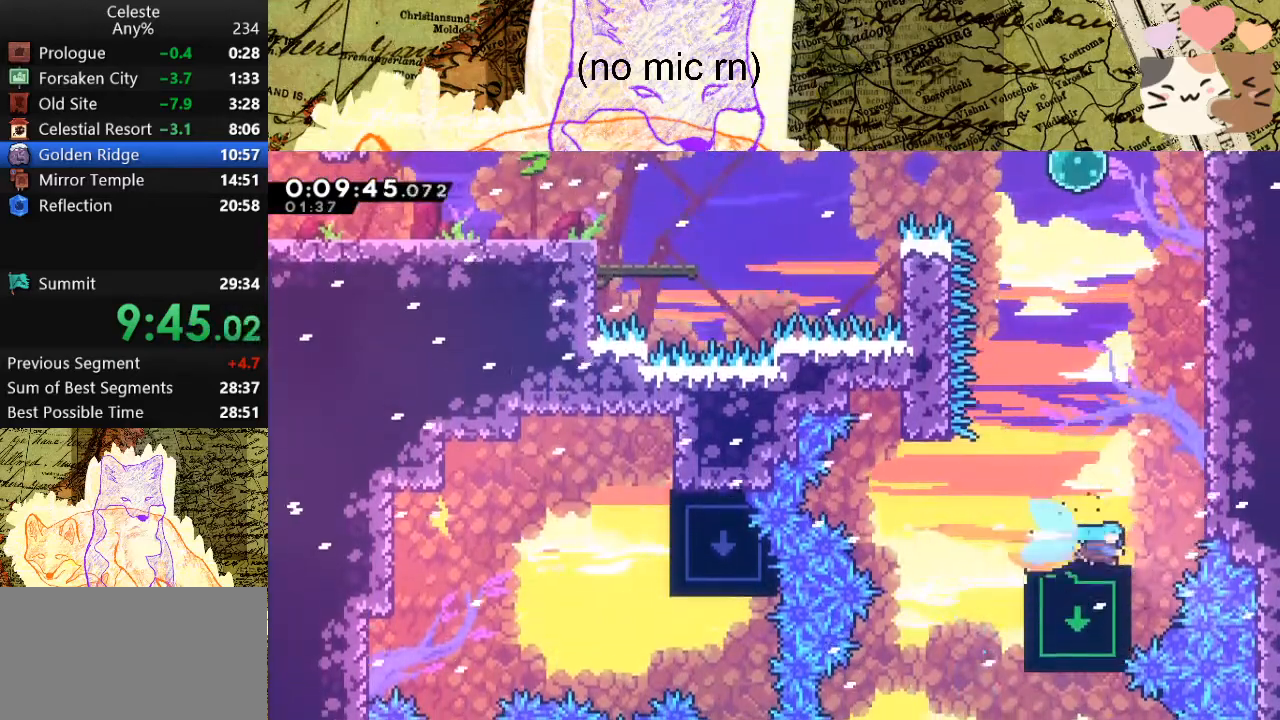
{"keys": ["grab", "w"], "events": [[67, "dash", "up"], [67, "space", "down"], [267, "w", "down"], [300, "d", "up"], [300, "dash", "down"], [300, "space", "up"], [500, "dash", "up"]]}
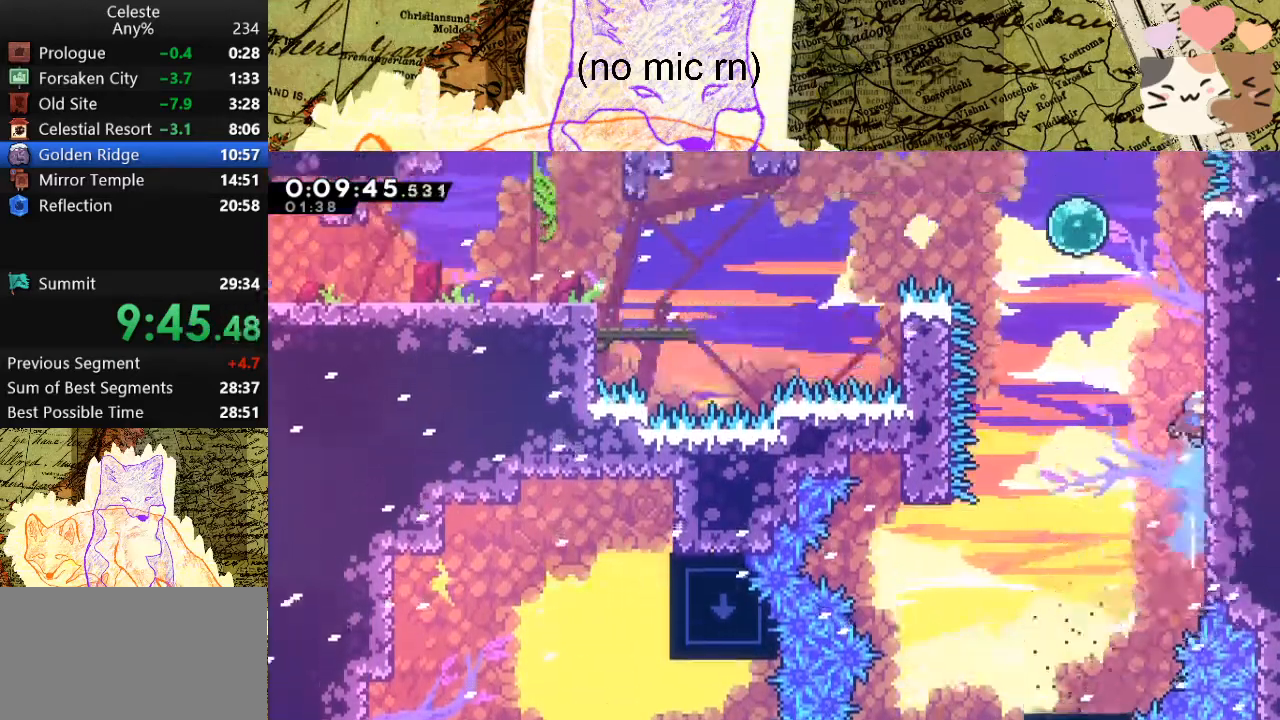
{"keys": ["d", "dash", "grab"], "events": [[33, "space", "down"], [100, "a", "down"], [200, "w", "up"], [367, "dash", "down"], [433, "space", "up"], [467, "a", "up"], [467, "d", "down"]]}
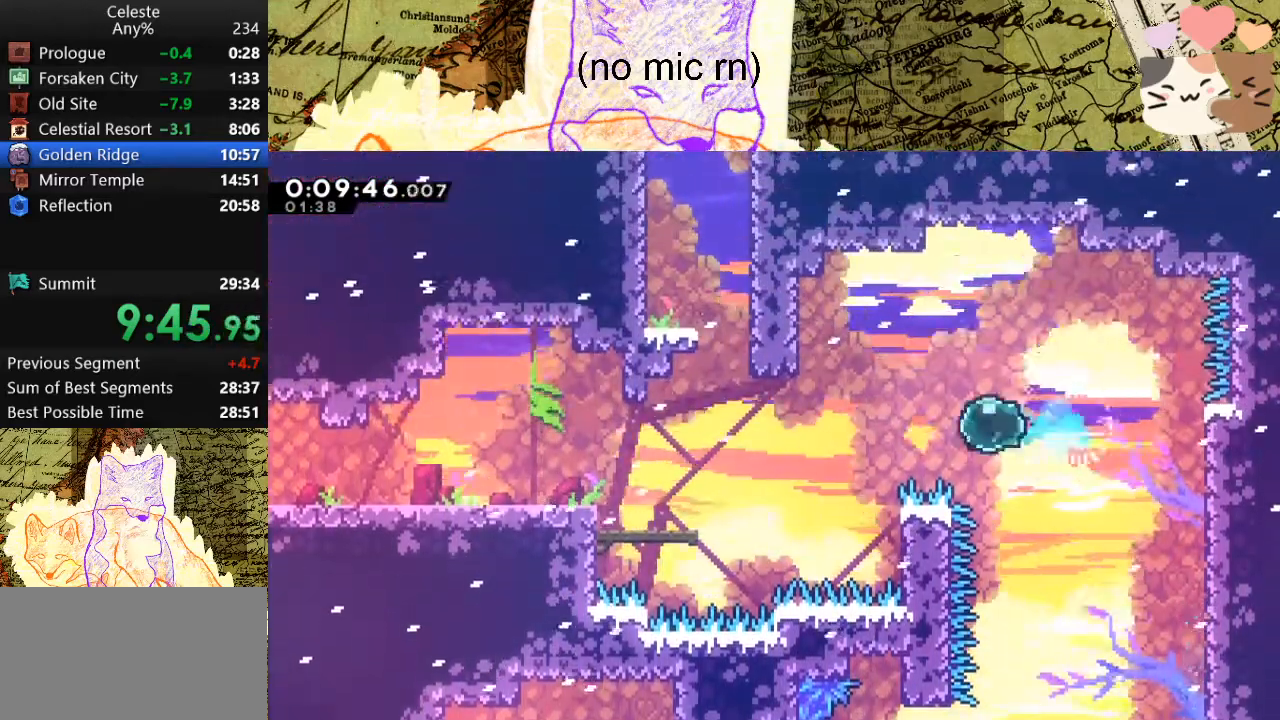
{"keys": ["a", "grab", "space"], "events": [[67, "dash", "up"], [300, "a", "down"], [300, "d", "up"], [367, "space", "down"]]}
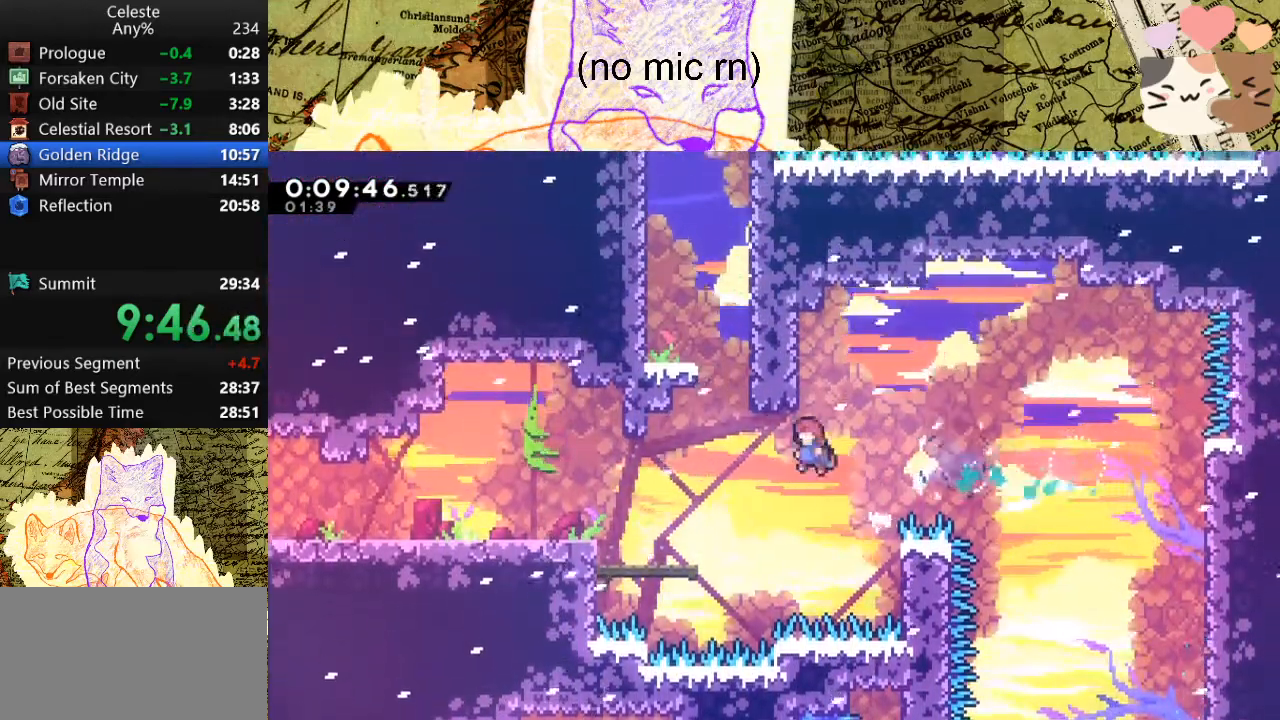
{"keys": ["dash", "w"], "events": [[233, "a", "up"], [233, "w", "down"], [267, "dash", "down"], [333, "space", "up"], [367, "grab", "up"]]}
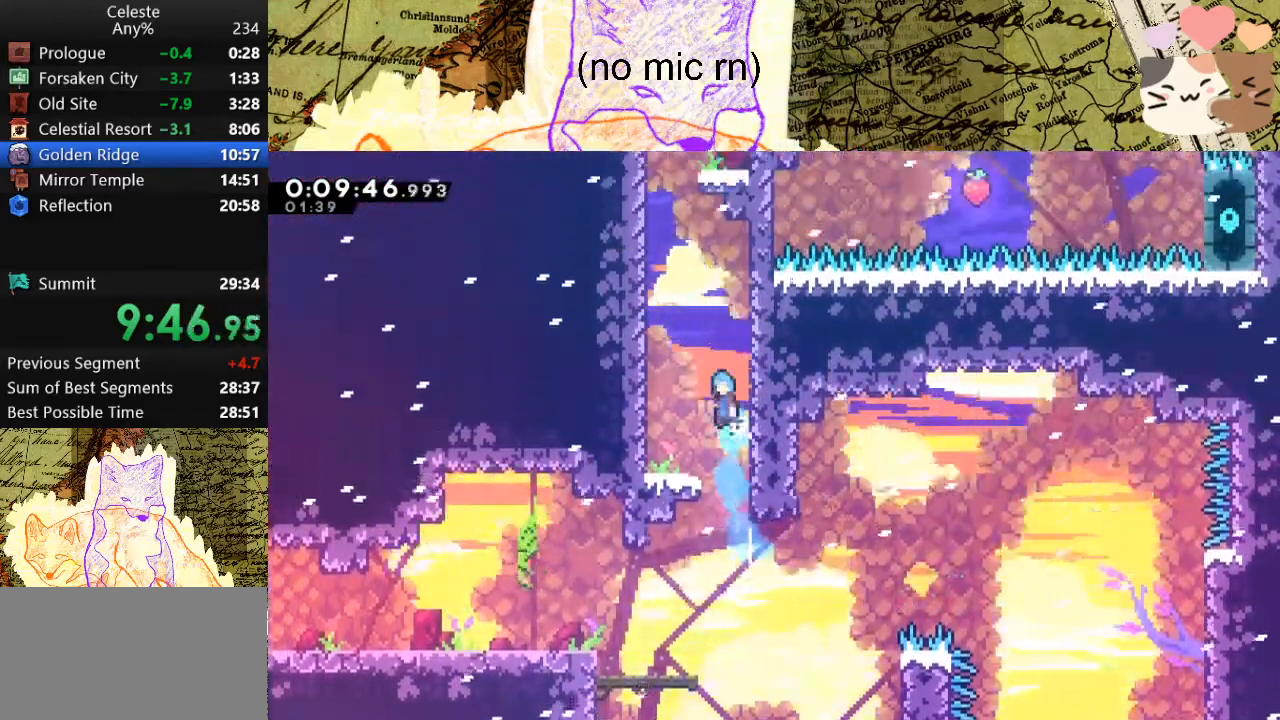
{"keys": ["a", "grab", "jump", "space", "w"], "events": [[33, "dash", "up"], [33, "space", "down"], [200, "a", "down"], [200, "grab", "down"], [300, "jump", "down"], [400, "jump", "up"], [500, "jump", "down"]]}
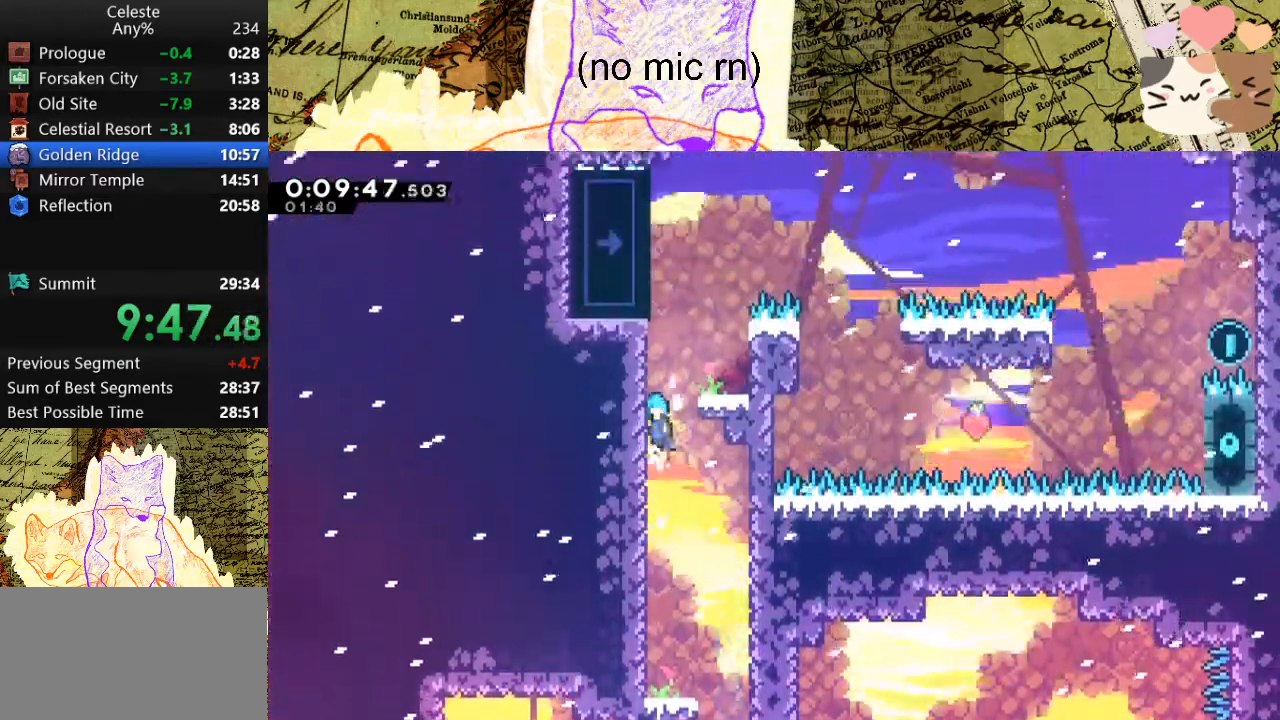
{"keys": [], "events": [[133, "jump", "up"], [233, "jump", "down"], [433, "space", "up"], [467, "a", "up"], [467, "grab", "up"], [467, "jump", "up"], [467, "w", "up"]]}
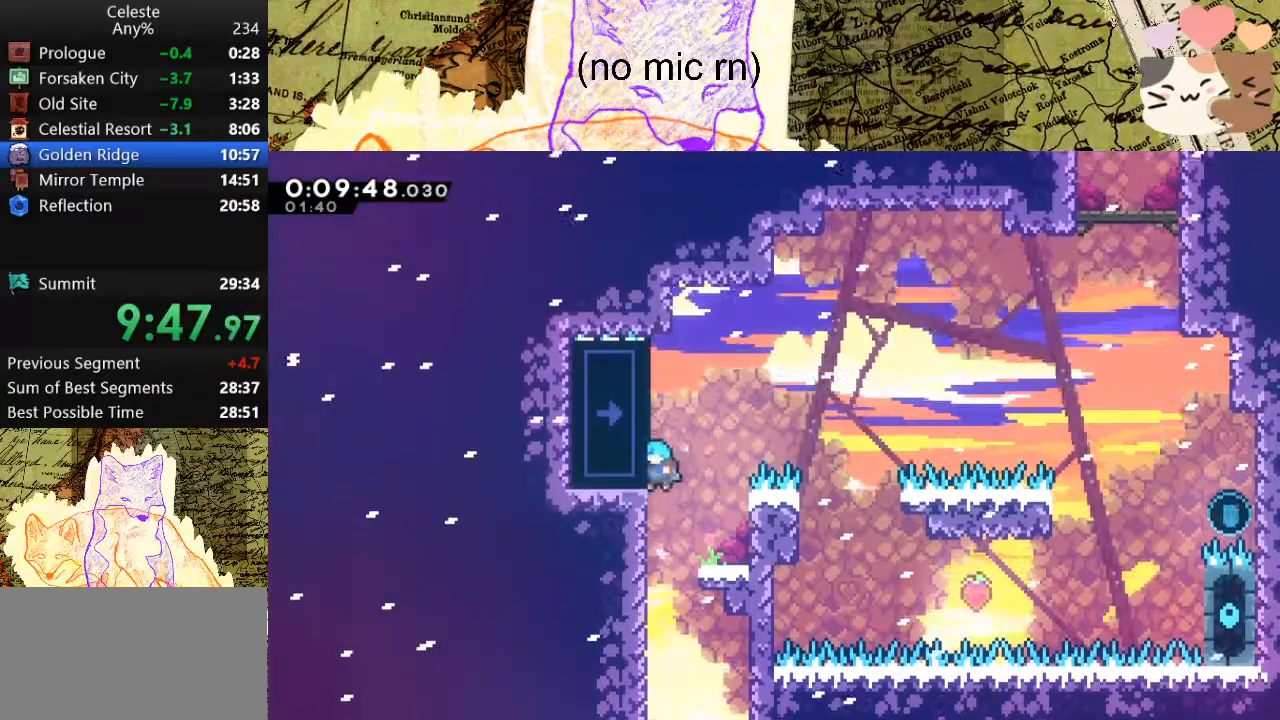
{"keys": ["a", "grab", "space"], "events": [[33, "d", "down"], [300, "d", "up"], [300, "space", "down"], [400, "a", "down"], [400, "grab", "down"]]}
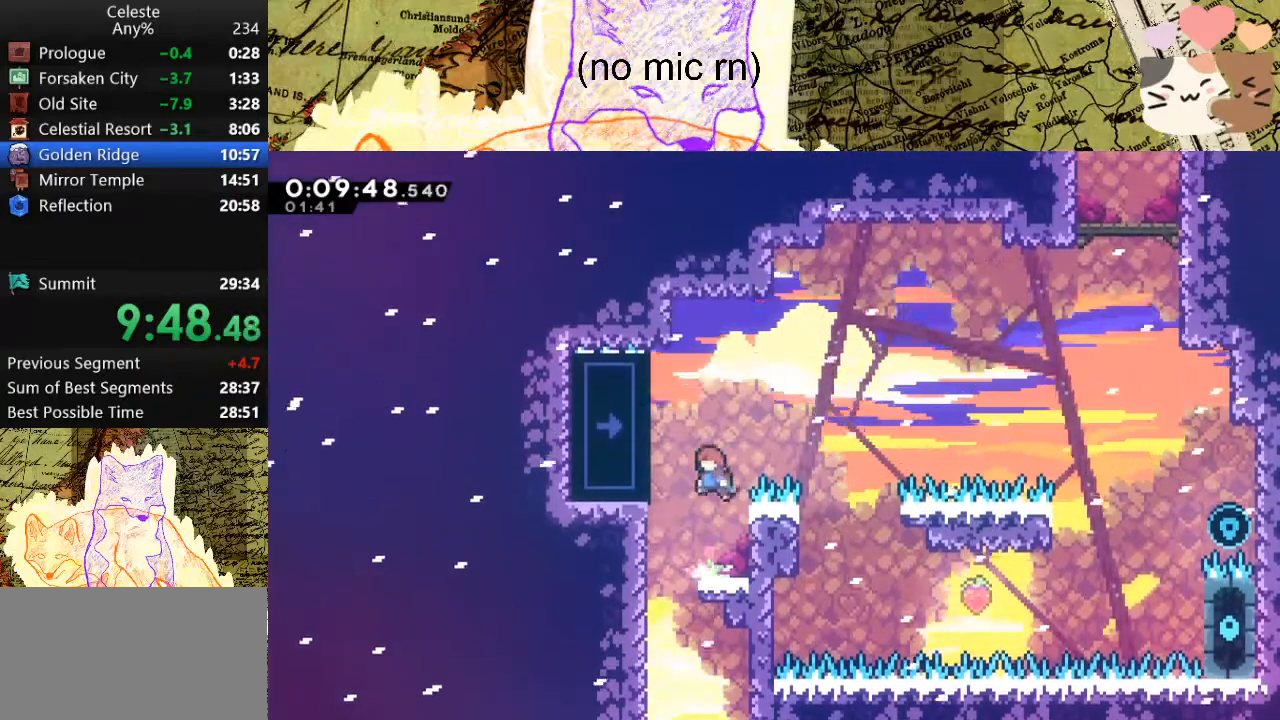
{"keys": ["d"], "events": [[233, "space", "up"], [300, "a", "up"], [300, "d", "down"], [300, "grab", "up"]]}
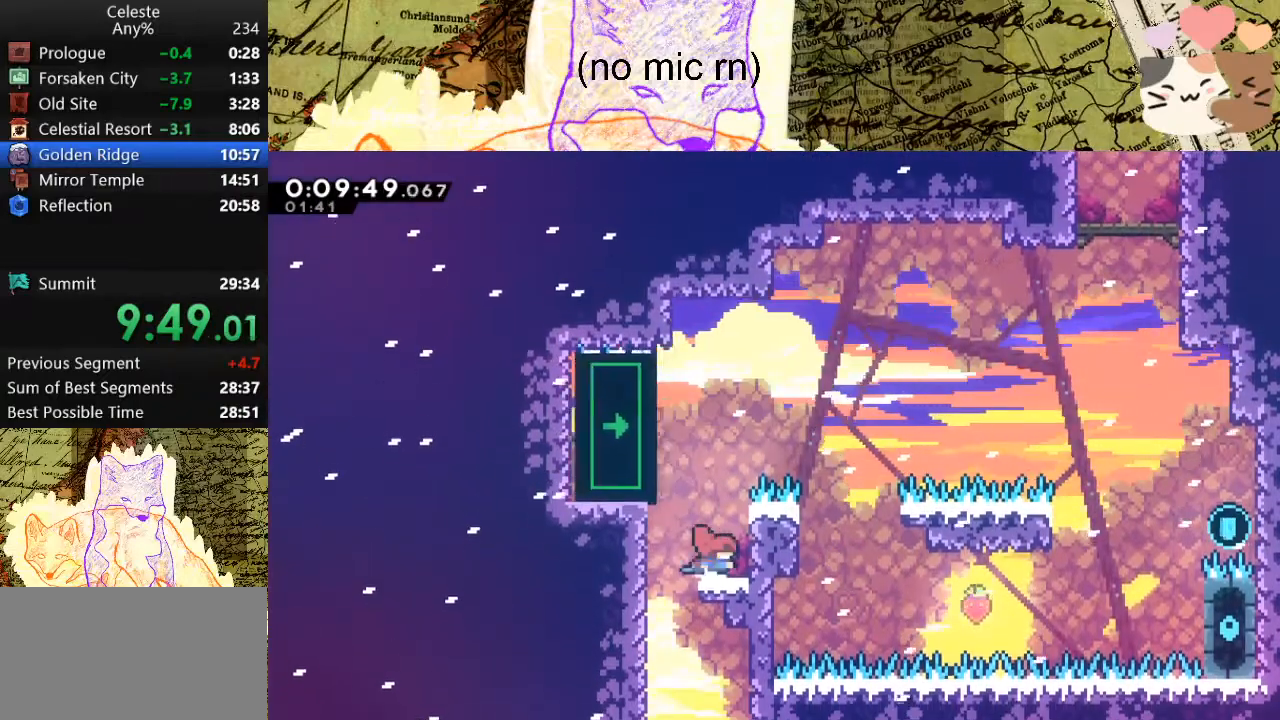
{"keys": ["a", "grab", "jump", "space"], "events": [[67, "space", "down"], [133, "d", "up"], [267, "a", "down"], [267, "grab", "down"], [400, "jump", "down"]]}
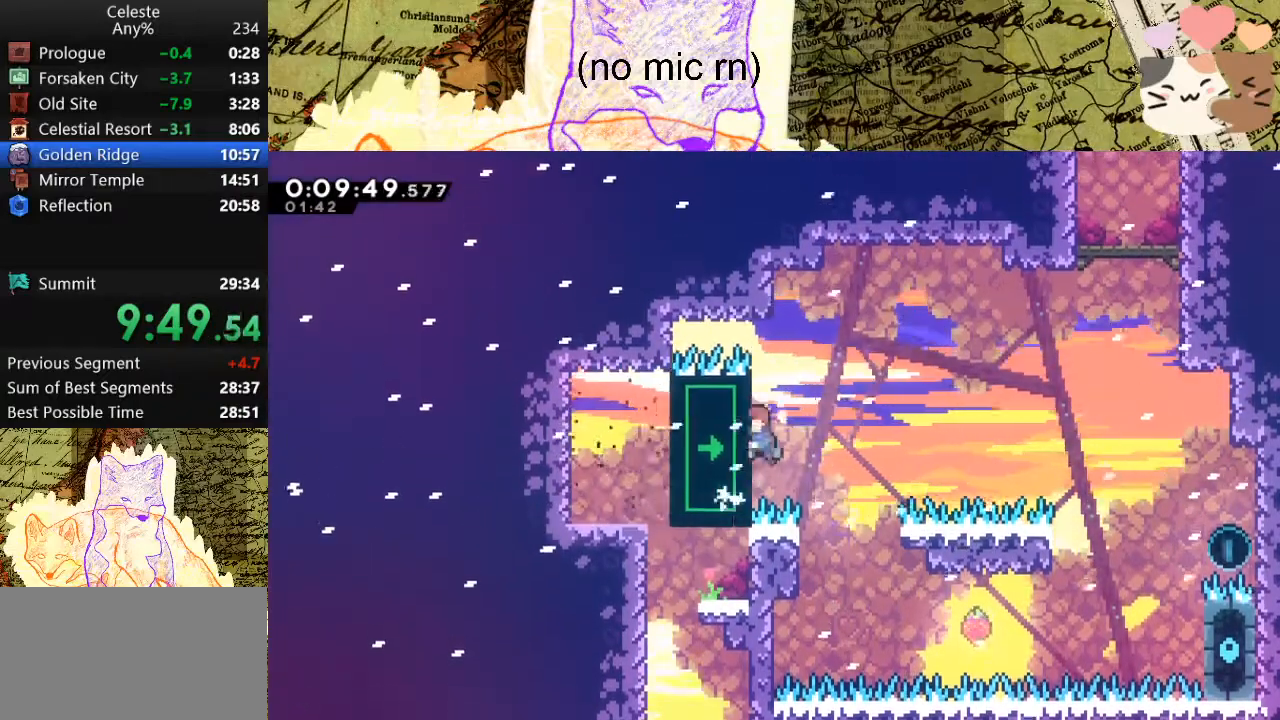
{"keys": ["d", "grab", "jump", "space"], "events": [[100, "a", "up"], [100, "d", "down"], [100, "jump", "up"], [200, "jump", "down"]]}
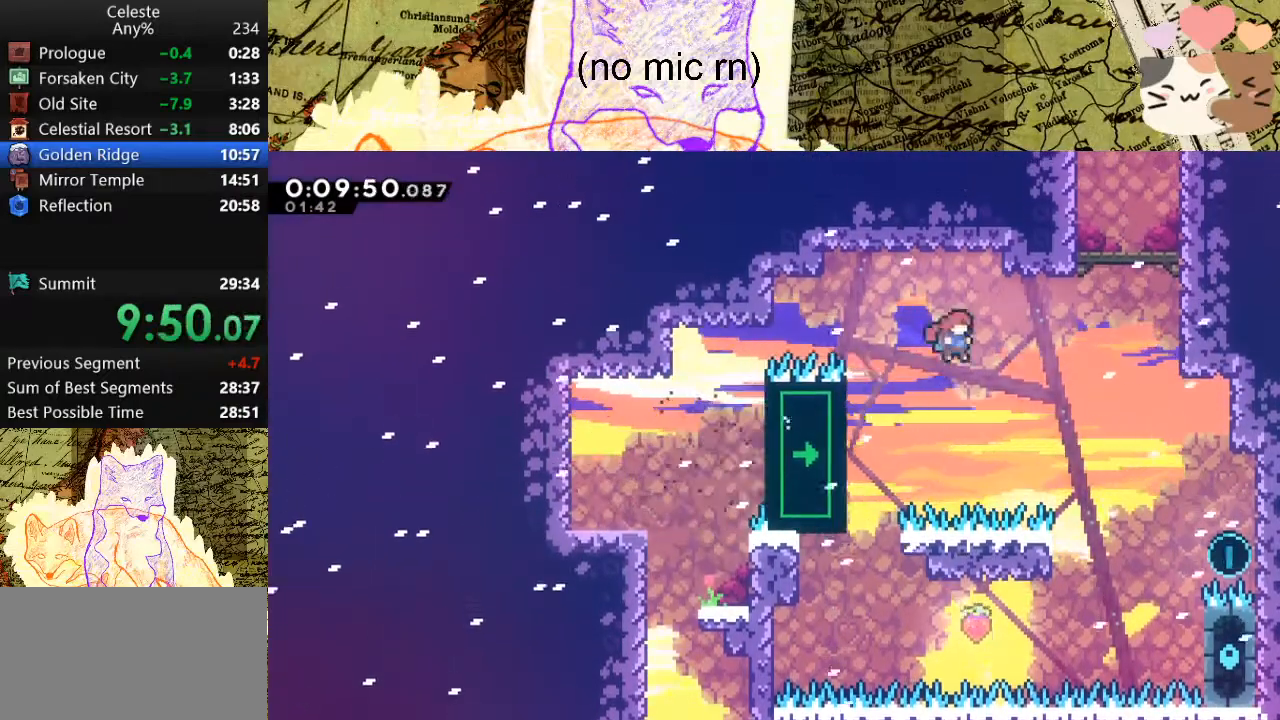
{"keys": ["d", "grab", "space", "w"], "events": [[33, "jump", "up"], [133, "w", "down"], [167, "dash", "down"], [167, "space", "up"], [400, "dash", "up"], [400, "space", "down"]]}
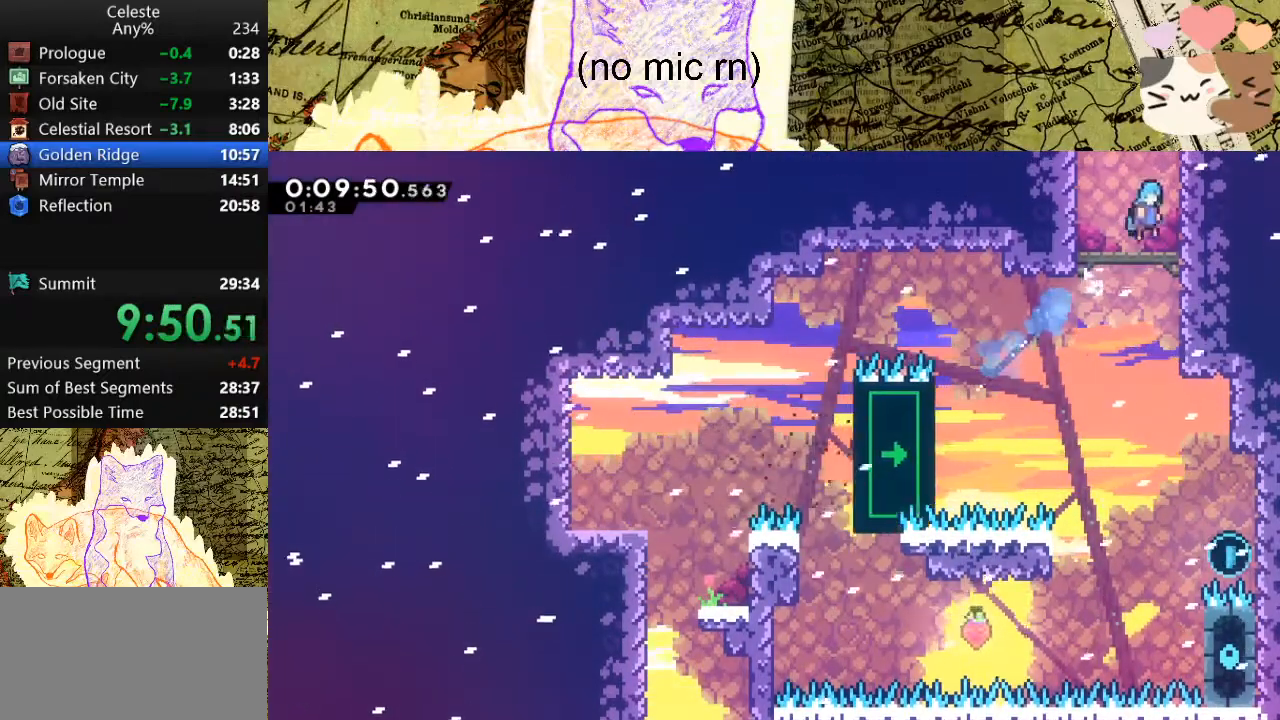
{"keys": ["a", "grab", "space", "w"], "events": [[33, "d", "up"], [33, "space", "up"], [100, "a", "down"], [100, "space", "down"]]}
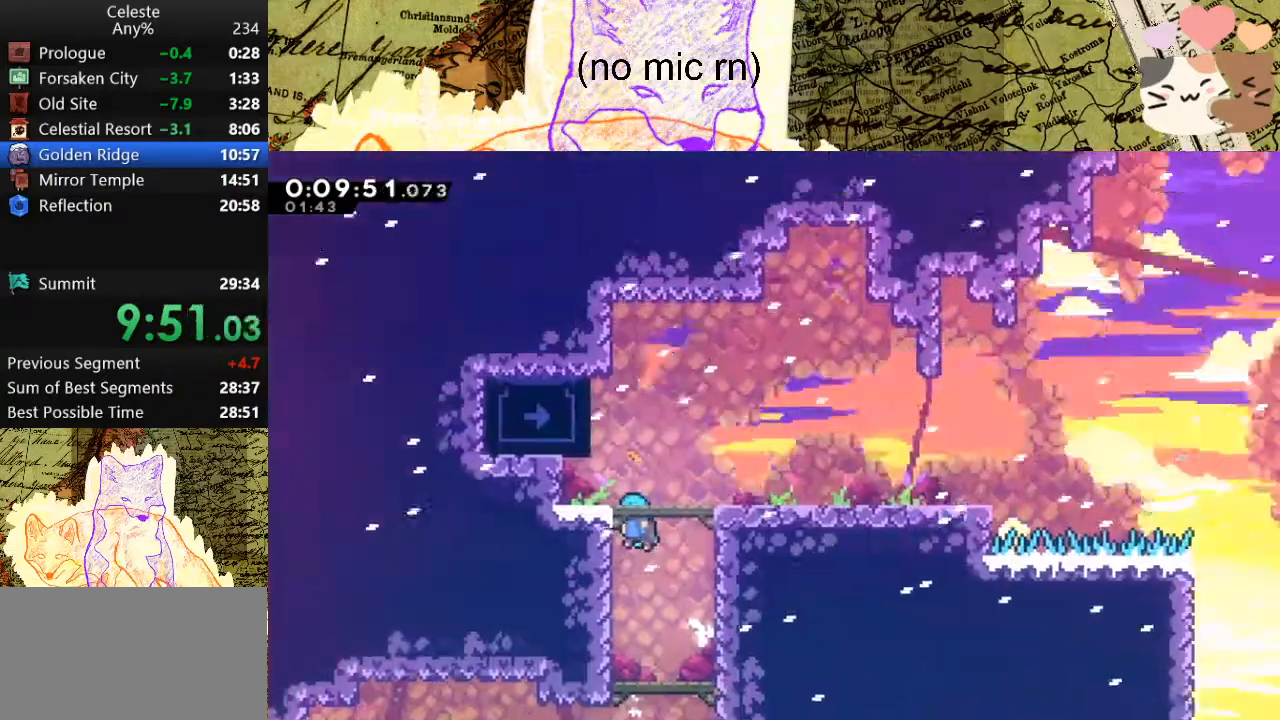
{"keys": ["a", "grab", "space", "w"], "events": []}
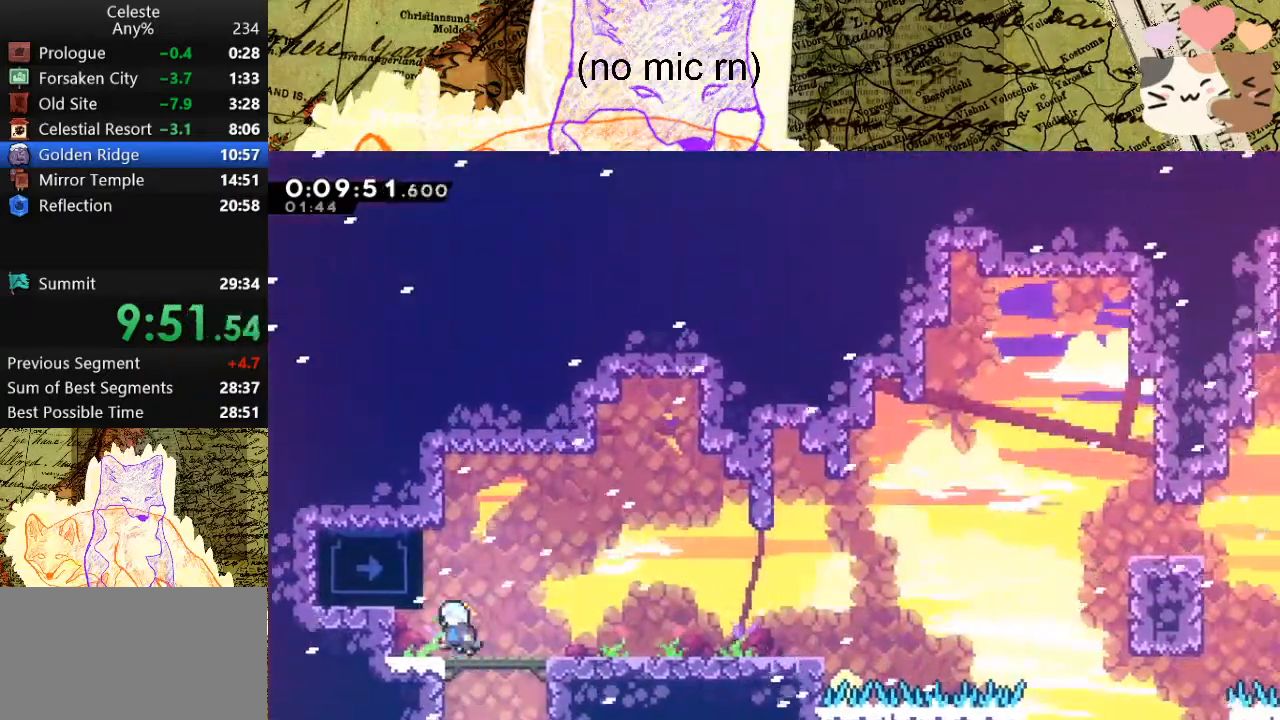
{"keys": ["a", "grab", "space", "w"], "events": []}
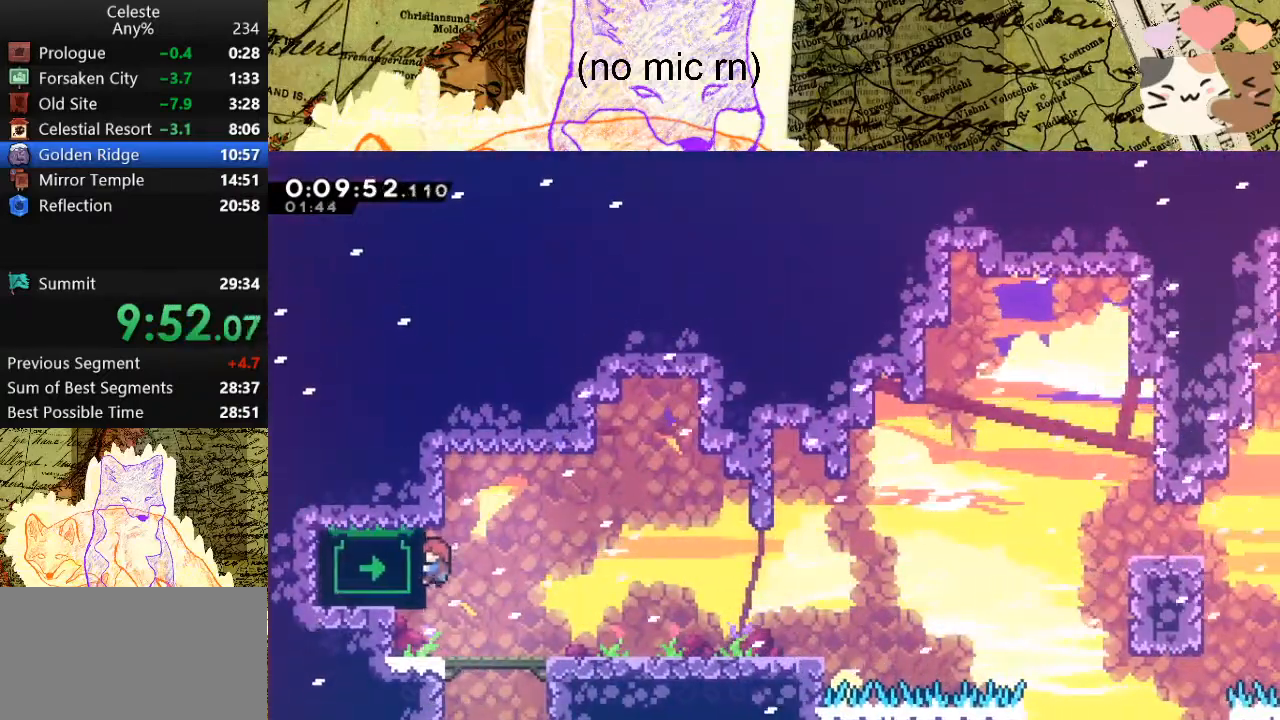
{"keys": ["grab", "s"], "events": [[400, "w", "up"], [433, "space", "up"], [500, "a", "up"], [500, "s", "down"]]}
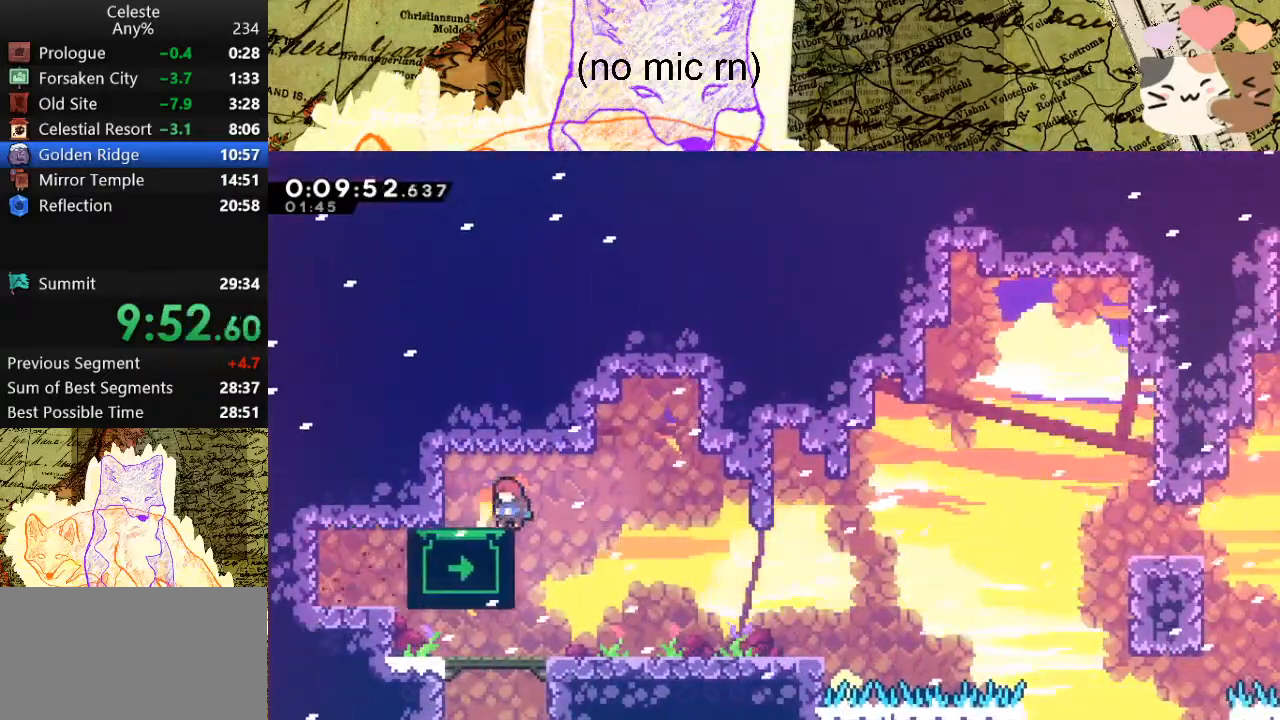
{"keys": ["d", "s"], "events": [[33, "grab", "up"], [500, "d", "down"]]}
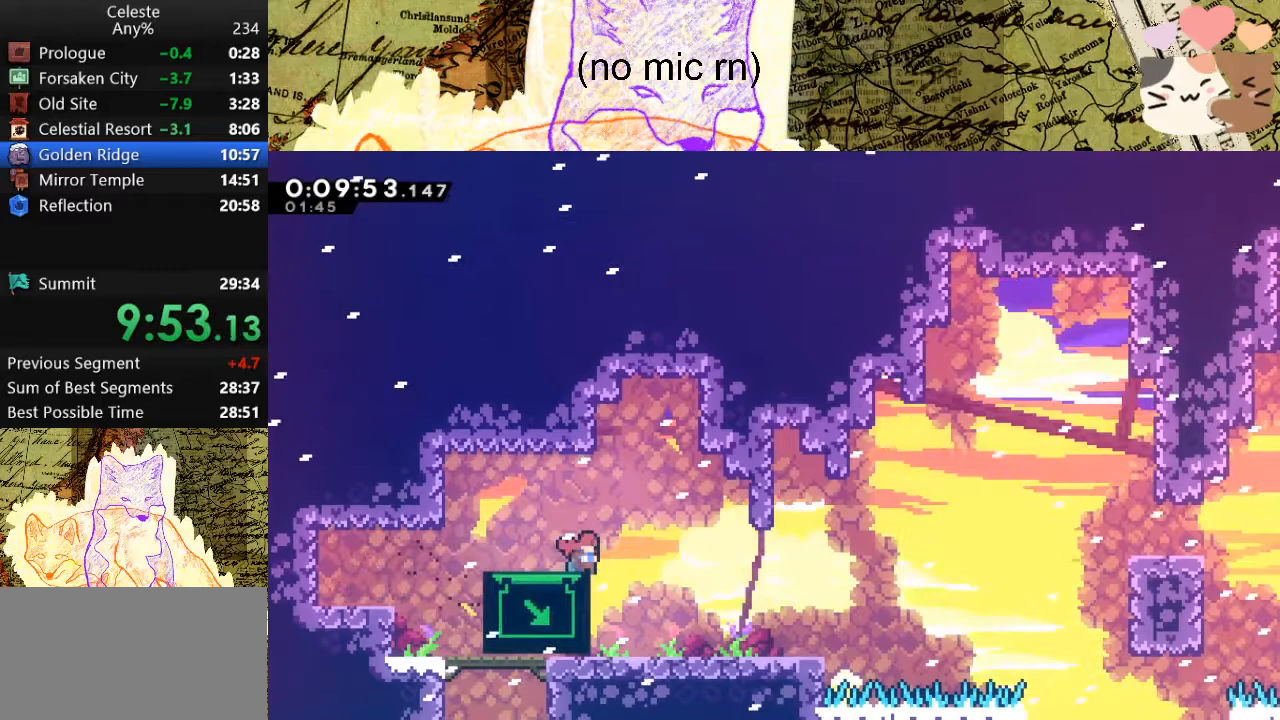
{"keys": ["d", "space"], "events": [[67, "s", "up"], [233, "a", "down"], [233, "d", "up"], [233, "s", "down"], [300, "dash", "down"], [400, "d", "down"], [467, "a", "up"], [467, "dash", "up"], [467, "s", "up"], [467, "space", "down"]]}
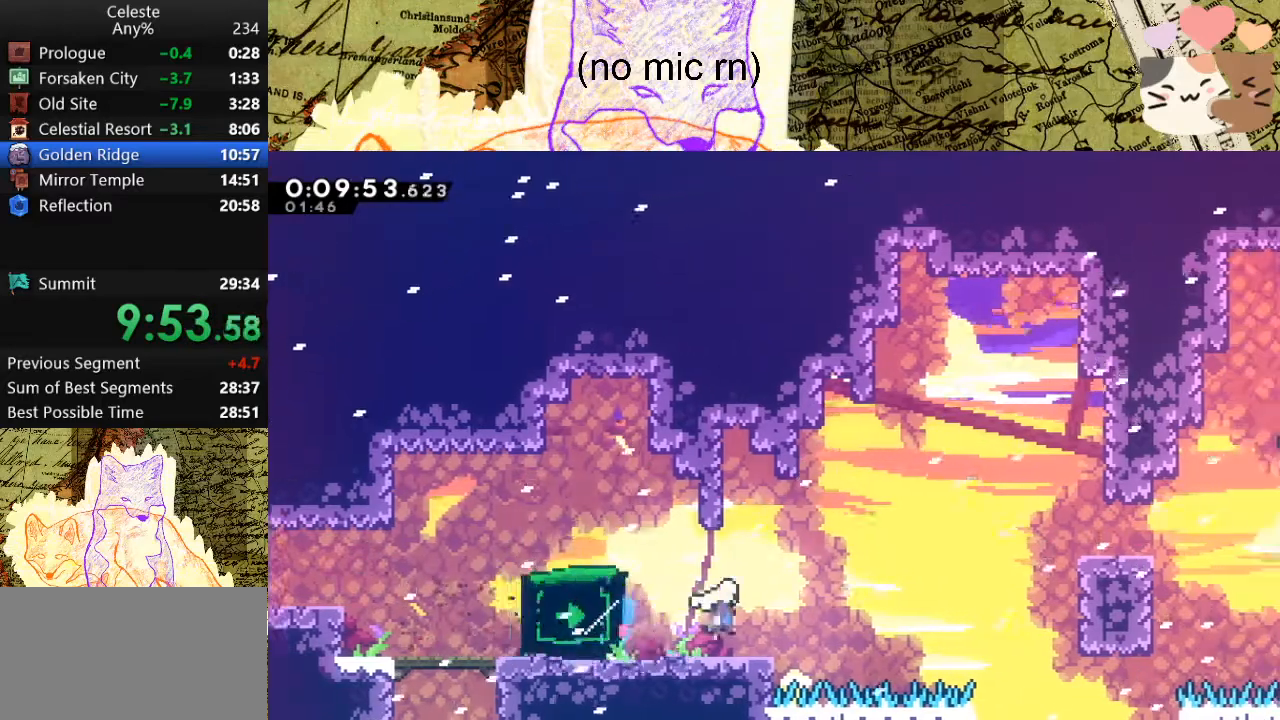
{"keys": [], "events": [[67, "w", "down"], [100, "dash", "down"], [267, "dash", "up"], [267, "w", "up"], [467, "space", "up"], [500, "d", "up"]]}
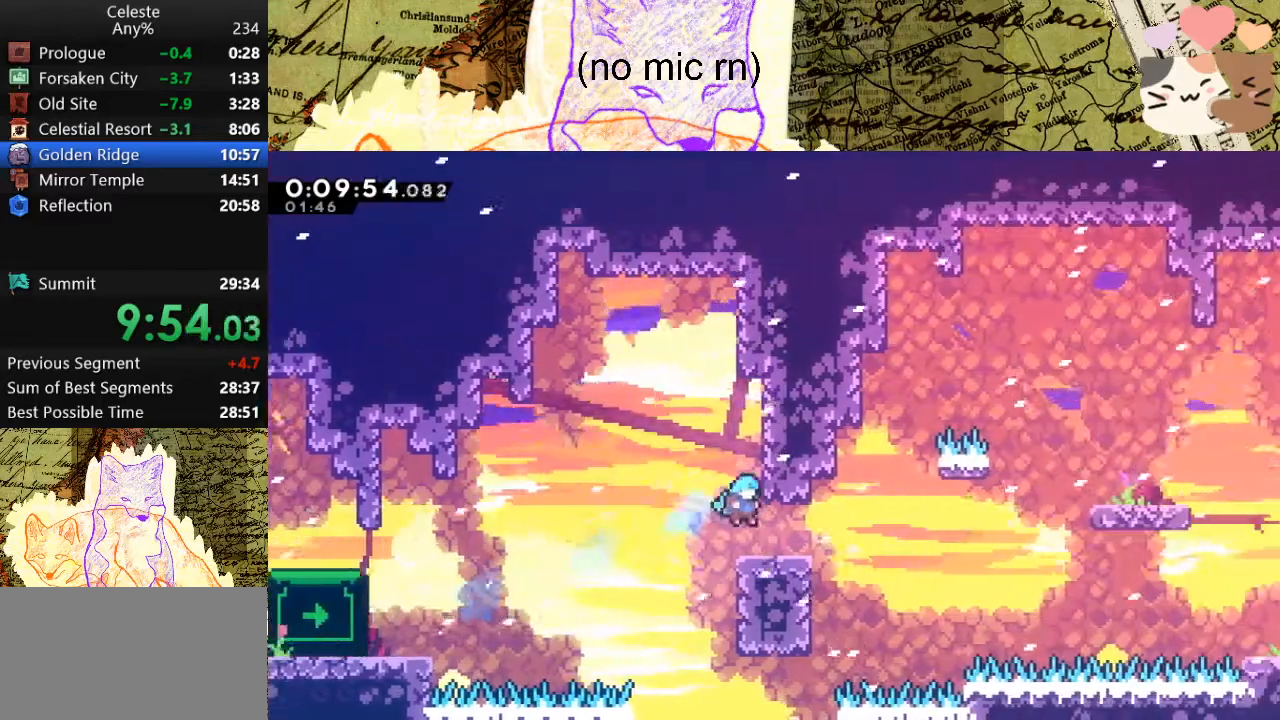
{"keys": ["d", "grab", "space"], "events": [[200, "grab", "down"], [200, "s", "down"], [267, "d", "down"], [267, "dash", "down"], [400, "s", "up"], [433, "space", "down"], [500, "dash", "up"]]}
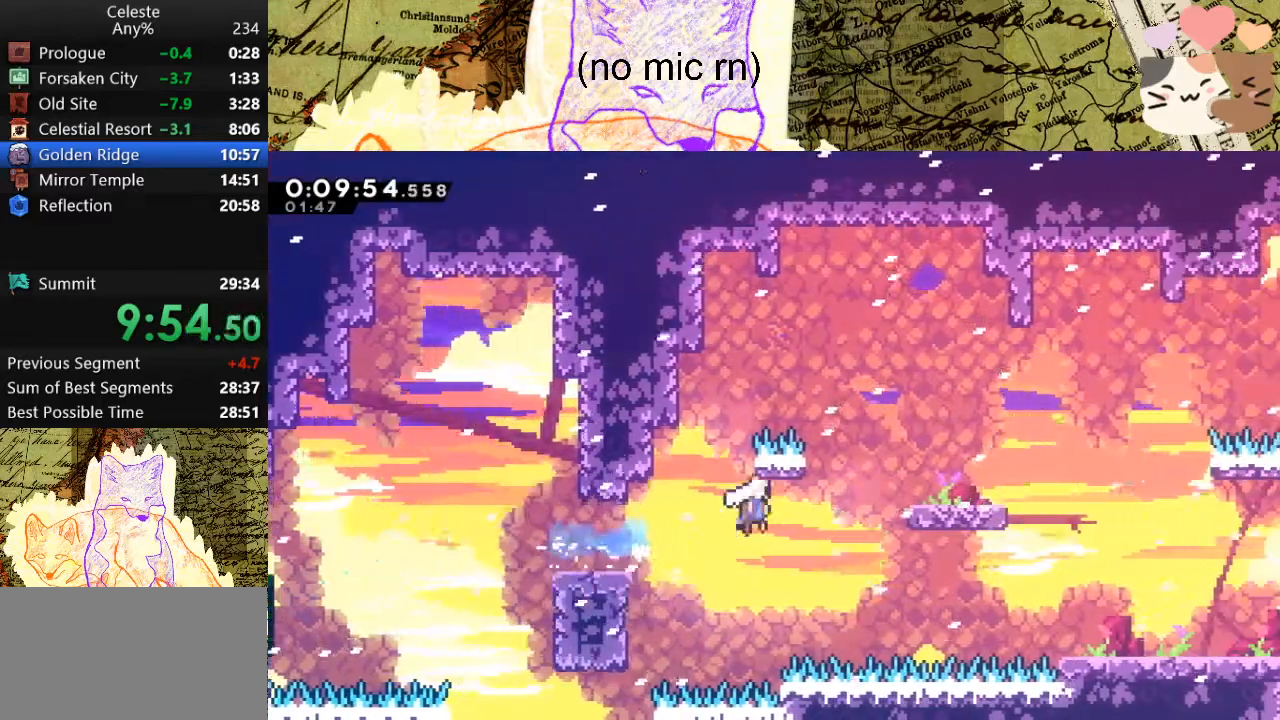
{"keys": ["d"], "events": [[67, "dash", "down"], [133, "space", "up"], [267, "dash", "up"], [333, "space", "down"], [467, "space", "up"], [500, "grab", "up"]]}
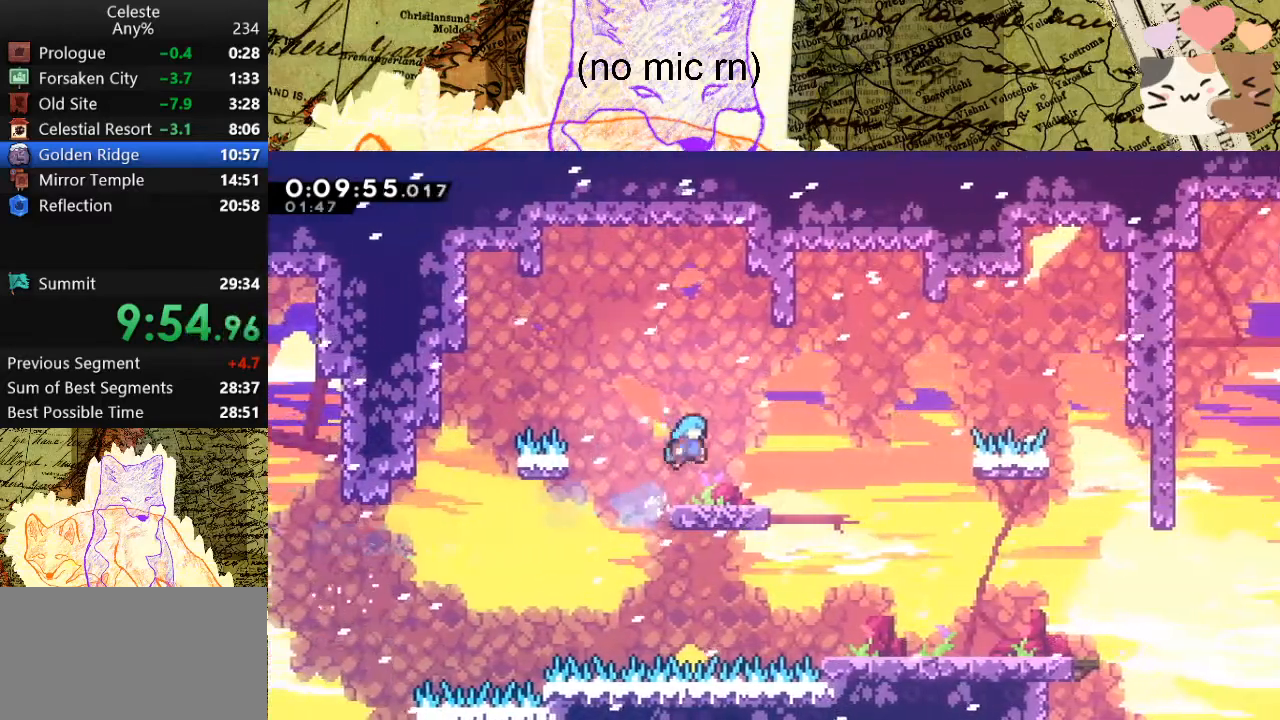
{"keys": ["dash", "w"], "events": [[100, "d", "up"], [233, "d", "down"], [300, "space", "down"], [367, "d", "up"], [367, "w", "down"], [433, "dash", "down"], [433, "space", "up"]]}
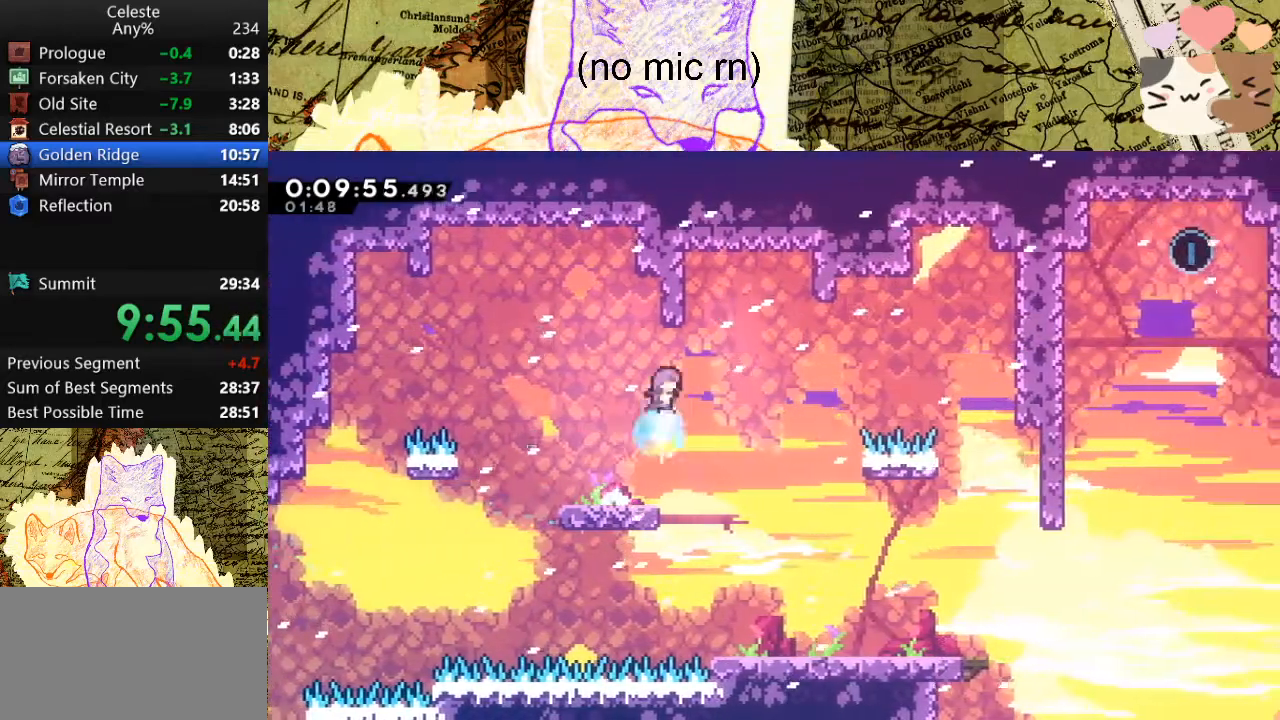
{"keys": ["space", "w"], "events": [[133, "dash", "up"], [133, "space", "down"]]}
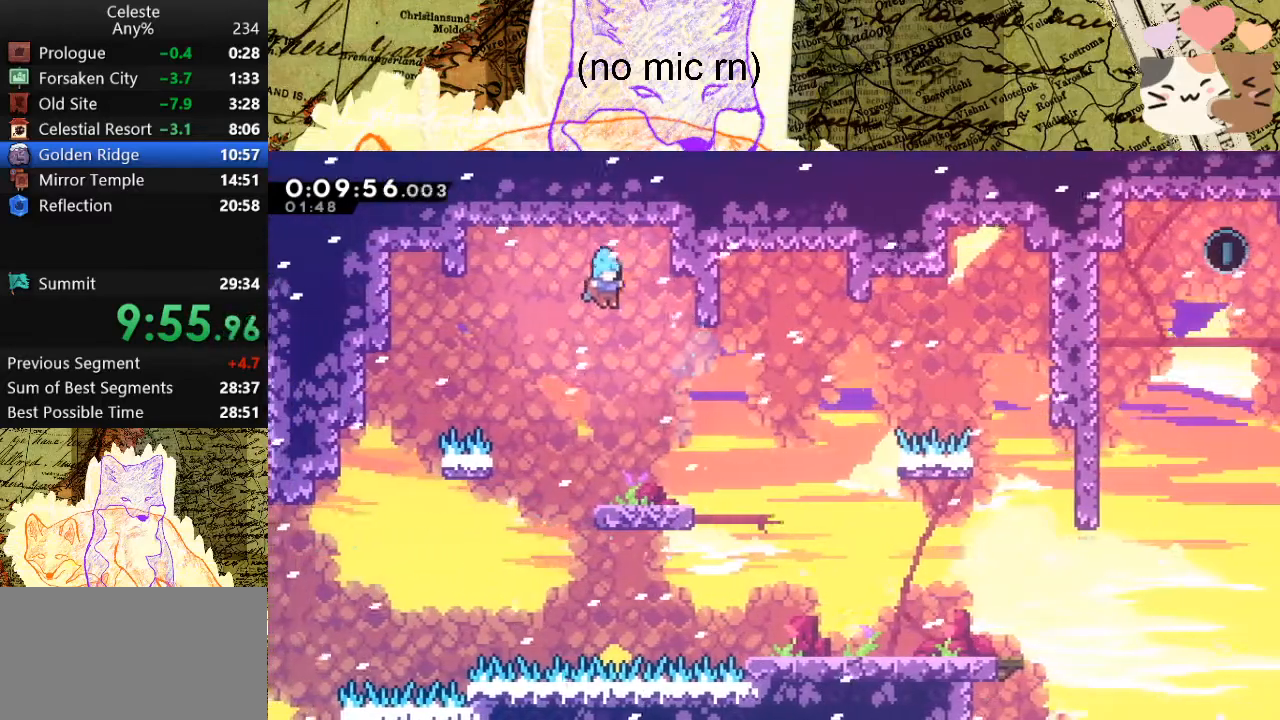
{"keys": [], "events": [[333, "w", "up"], [367, "space", "up"]]}